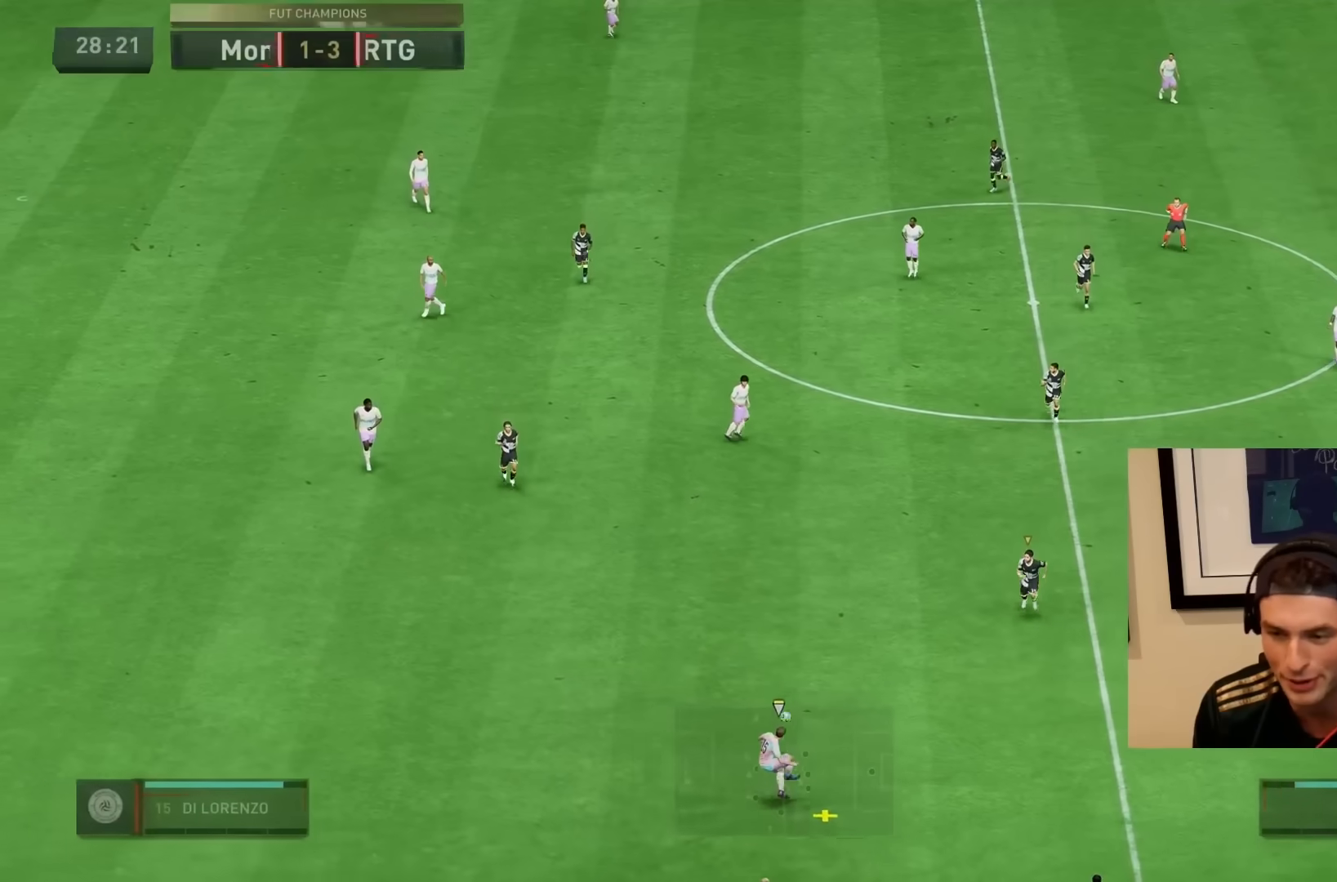
Gameplay with a controller (PlayStation layout); each line is a JSON object with the inputs held at the frame after it. "events" lists button and stick changes between this image and that frame as [ms after this image, input, new state], when the widget could be followed in between. Not read: L3 R3.
{"buttons": ["L2", "R1", "R2"], "left_stick": "down-left", "right_stick": "center", "events": [[333, "R1", "down"], [333, "left_stick", "down-left"], [383, "L2", "down"]]}
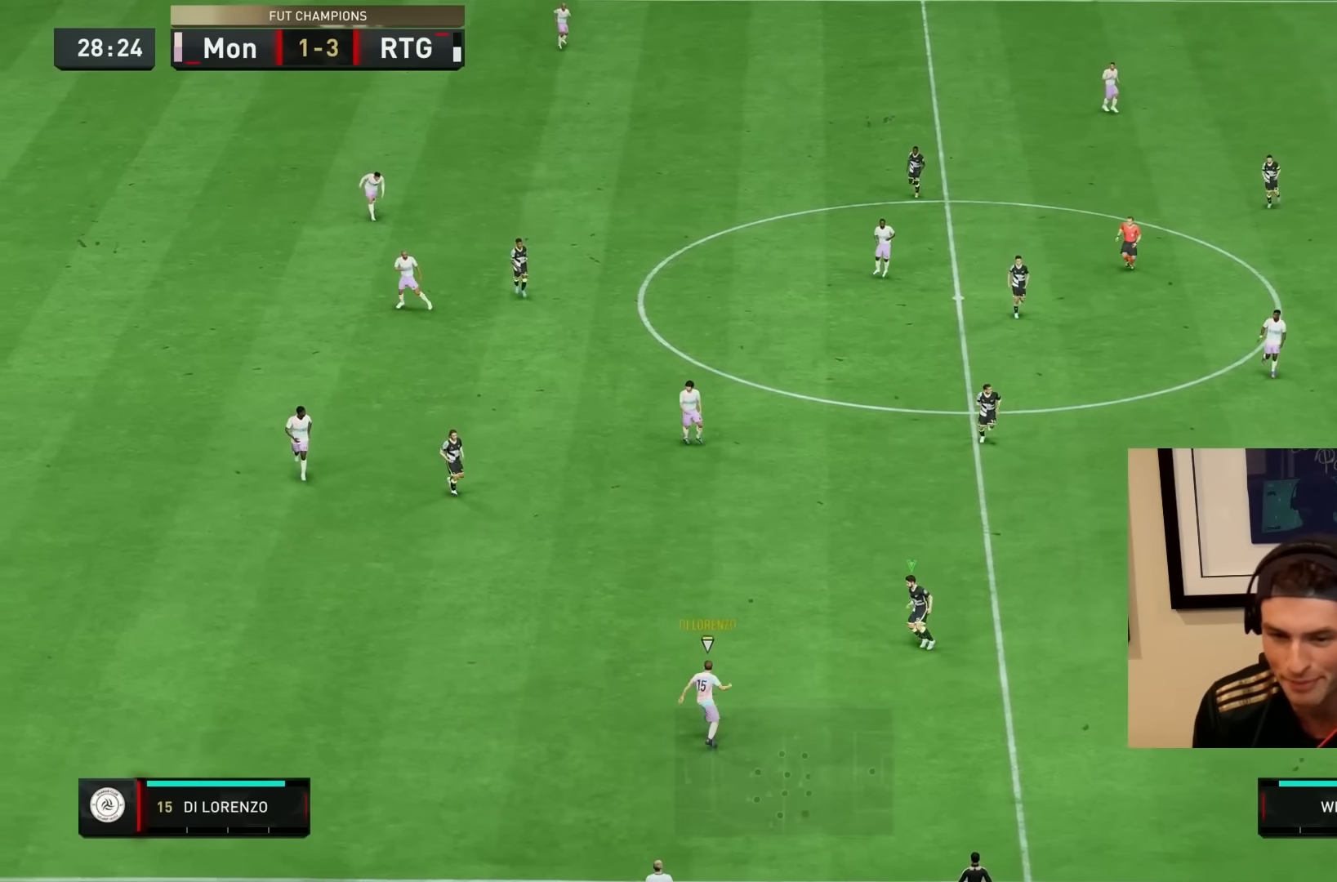
{"buttons": ["R1", "R2"], "left_stick": "left", "right_stick": "center", "events": [[33, "left_stick", "down"], [167, "left_stick", "left"], [217, "L2", "up"], [233, "L1", "down"], [367, "L1", "up"]]}
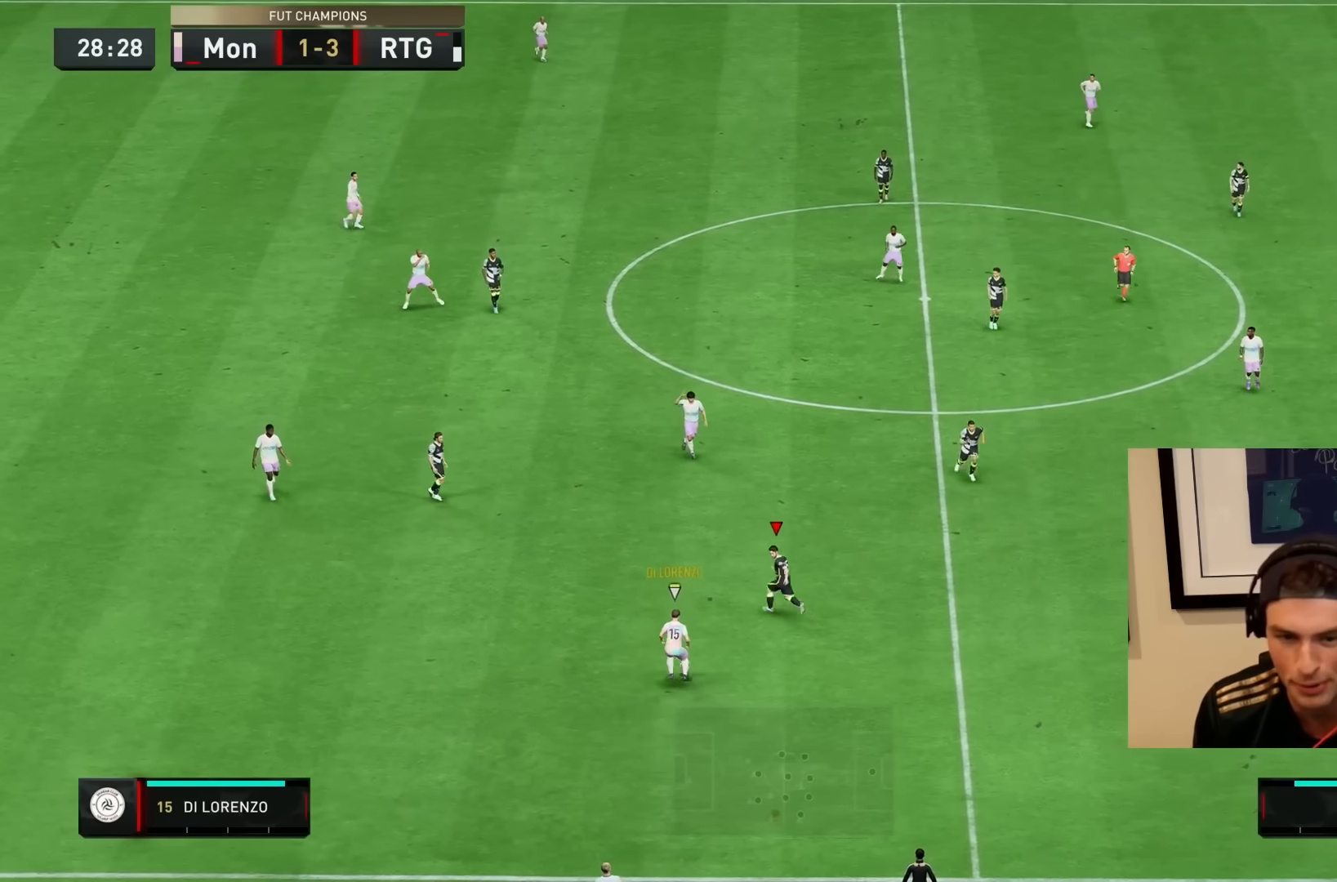
{"buttons": ["L2", "R1", "R2"], "left_stick": "up-left", "right_stick": "center", "events": [[17, "L2", "down"], [167, "left_stick", "up-left"], [300, "left_stick", "left"], [433, "left_stick", "up-left"]]}
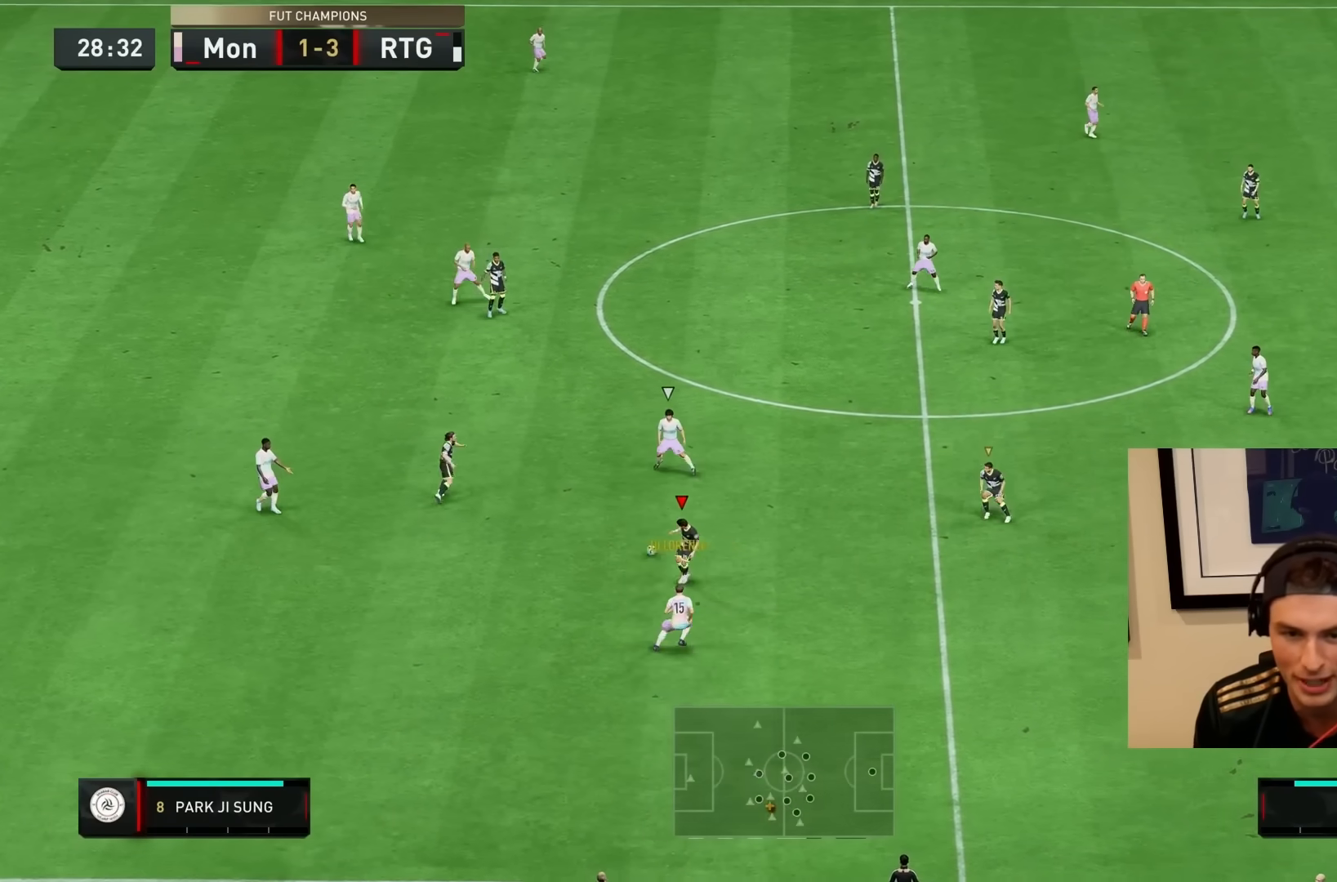
{"buttons": ["L2", "R1", "R2"], "left_stick": "up-right", "right_stick": "center", "events": [[33, "left_stick", "up"], [133, "left_stick", "up-left"], [233, "L2", "up"], [250, "R1", "up"], [250, "left_stick", "up-right"], [383, "R1", "down"], [450, "L2", "down"]]}
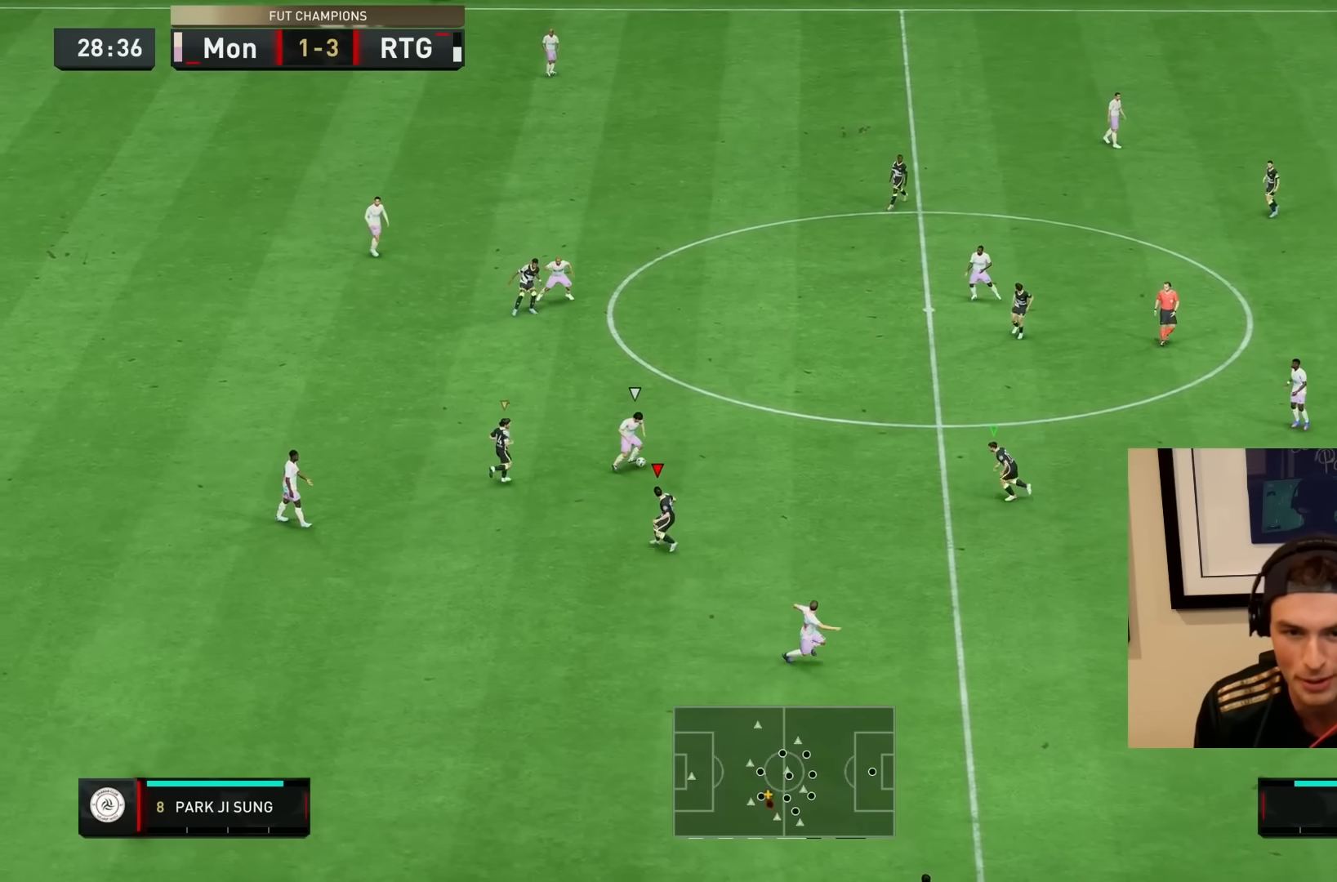
{"buttons": ["R1", "R2"], "left_stick": "right", "right_stick": "center", "events": [[17, "left_stick", "right"], [383, "L2", "up"]]}
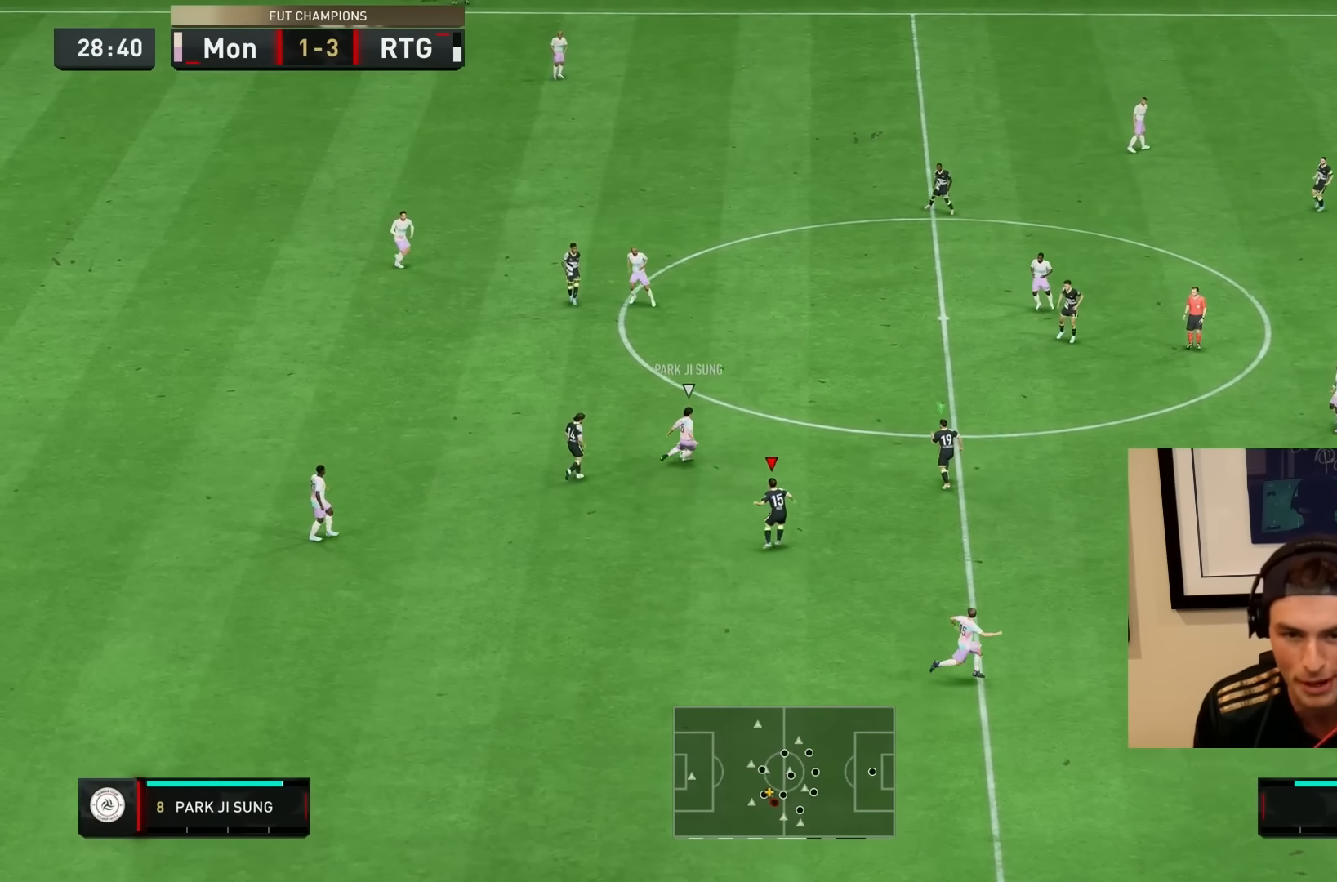
{"buttons": ["L2", "R1", "R2"], "left_stick": "right", "right_stick": "center", "events": [[167, "L1", "down"], [217, "left_stick", "up-right"], [300, "L1", "up"], [433, "left_stick", "right"], [483, "L2", "down"]]}
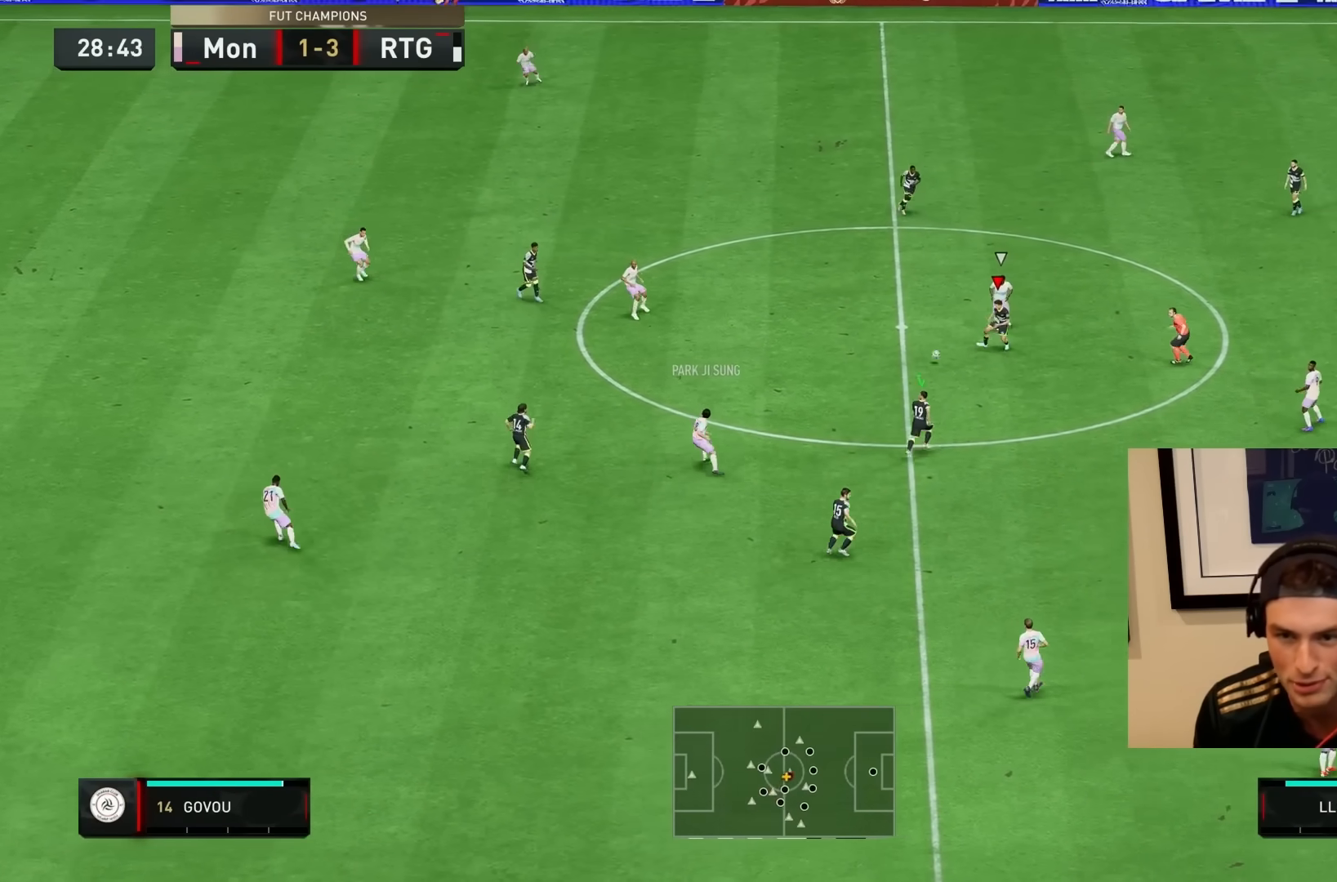
{"buttons": ["CROSS"], "left_stick": "down", "right_stick": "center", "events": [[17, "R1", "up"], [83, "left_stick", "down-right"], [217, "left_stick", "down"], [350, "CROSS", "down"], [433, "L2", "up"], [433, "R2", "up"]]}
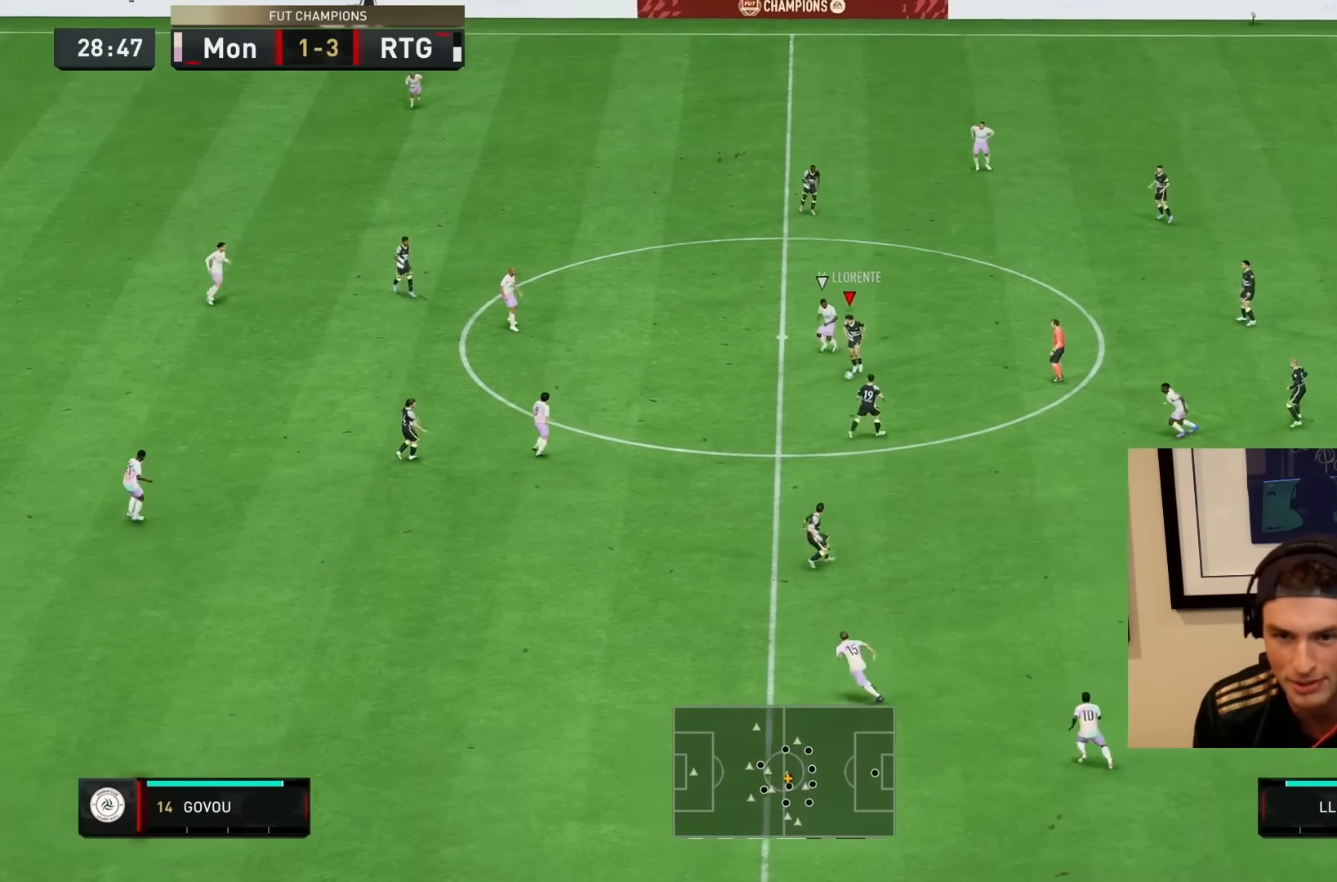
{"buttons": ["R2"], "left_stick": "down", "right_stick": "center", "events": [[67, "CROSS", "up"], [333, "R2", "down"]]}
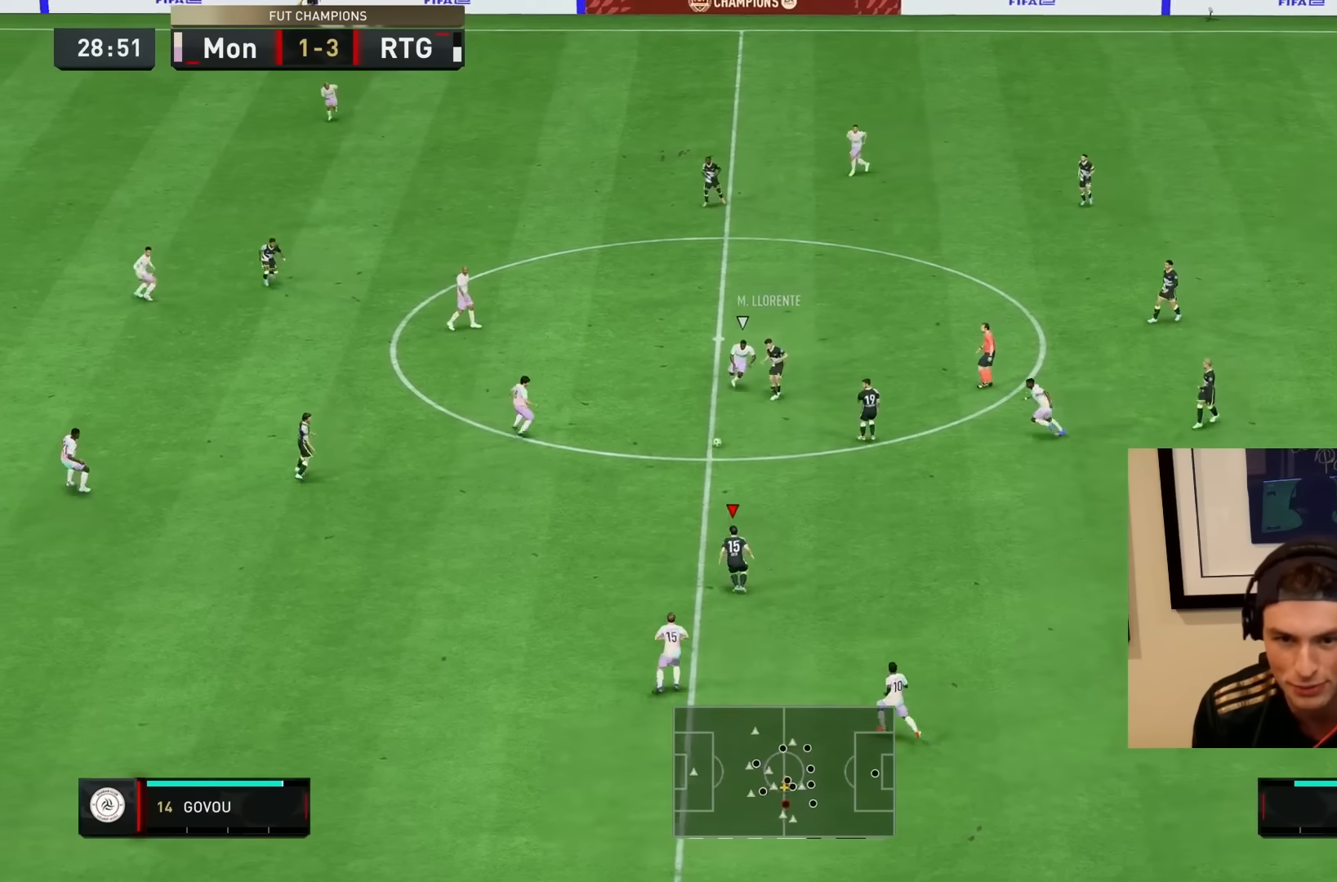
{"buttons": [], "left_stick": "left", "right_stick": "center", "events": [[150, "left_stick", "up-left"], [250, "left_stick", "left"], [433, "R2", "up"]]}
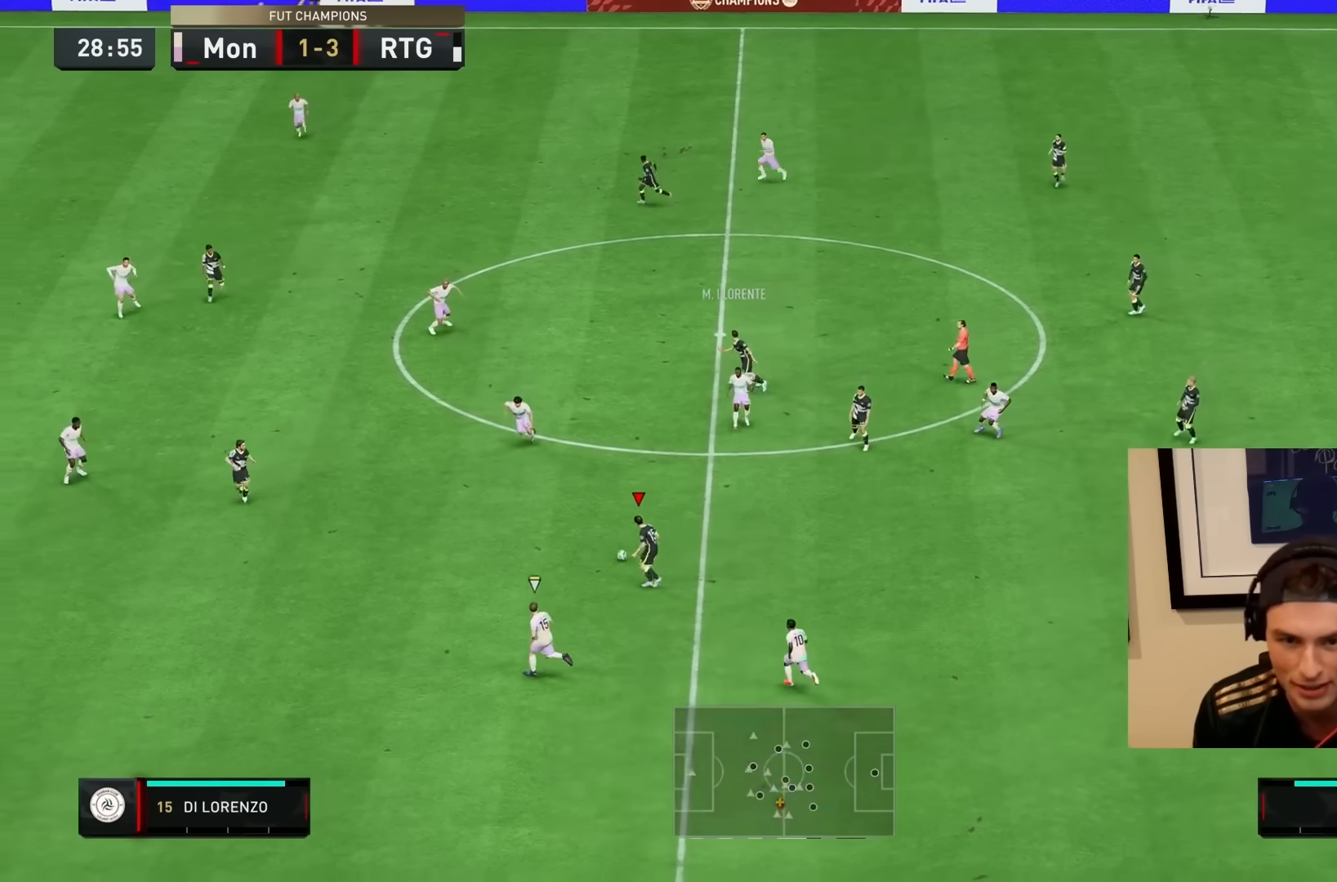
{"buttons": ["L2", "R1", "R2"], "left_stick": "down-right", "right_stick": "center", "events": [[150, "R2", "down"], [167, "L2", "down"], [167, "left_stick", "down"], [283, "R1", "down"], [450, "left_stick", "down-right"]]}
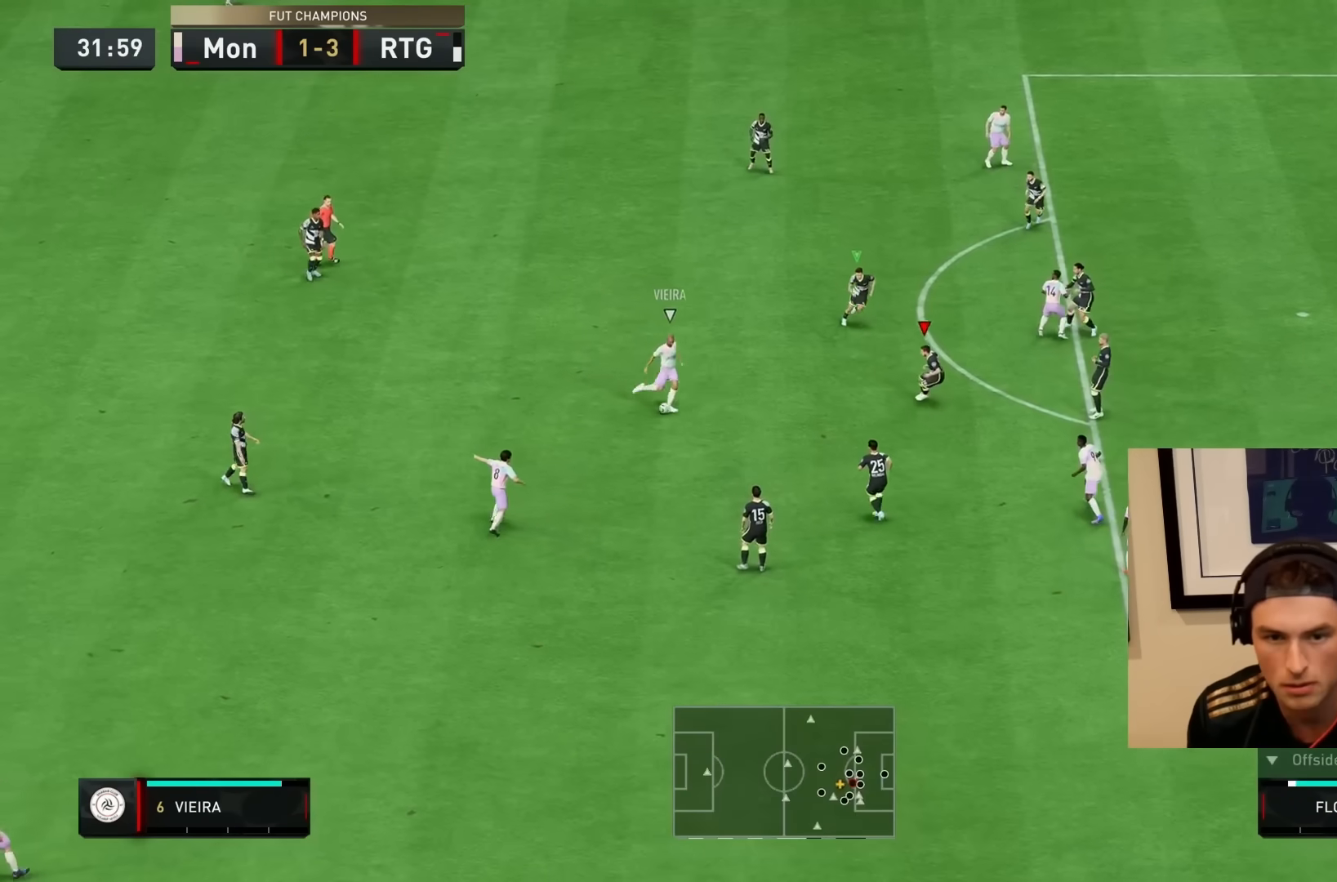
{"buttons": ["R1", "R2"], "left_stick": "down-right", "right_stick": "center", "events": [[367, "L2", "up"]]}
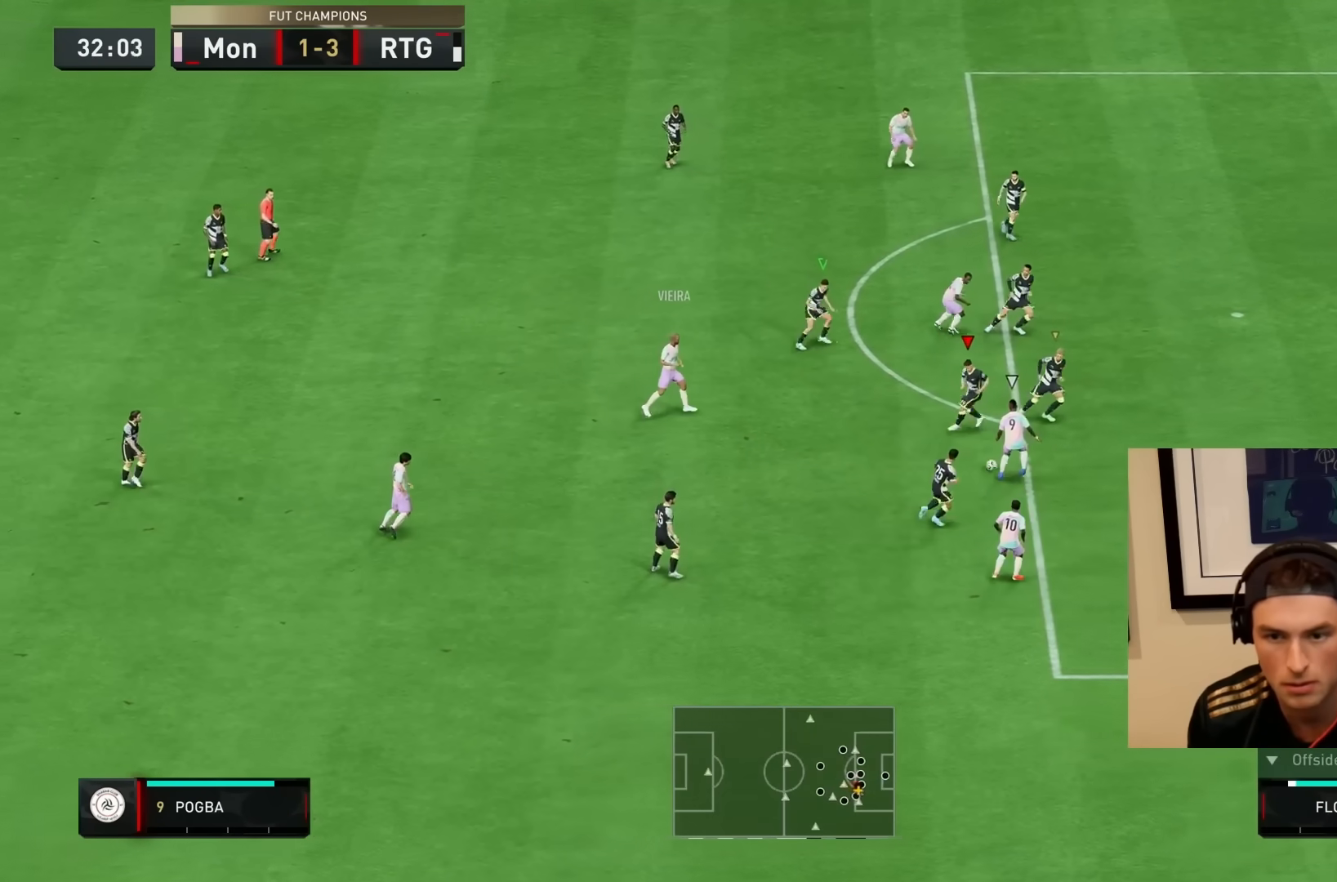
{"buttons": ["L2", "R1", "R2"], "left_stick": "down-right", "right_stick": "center", "events": [[467, "L2", "down"]]}
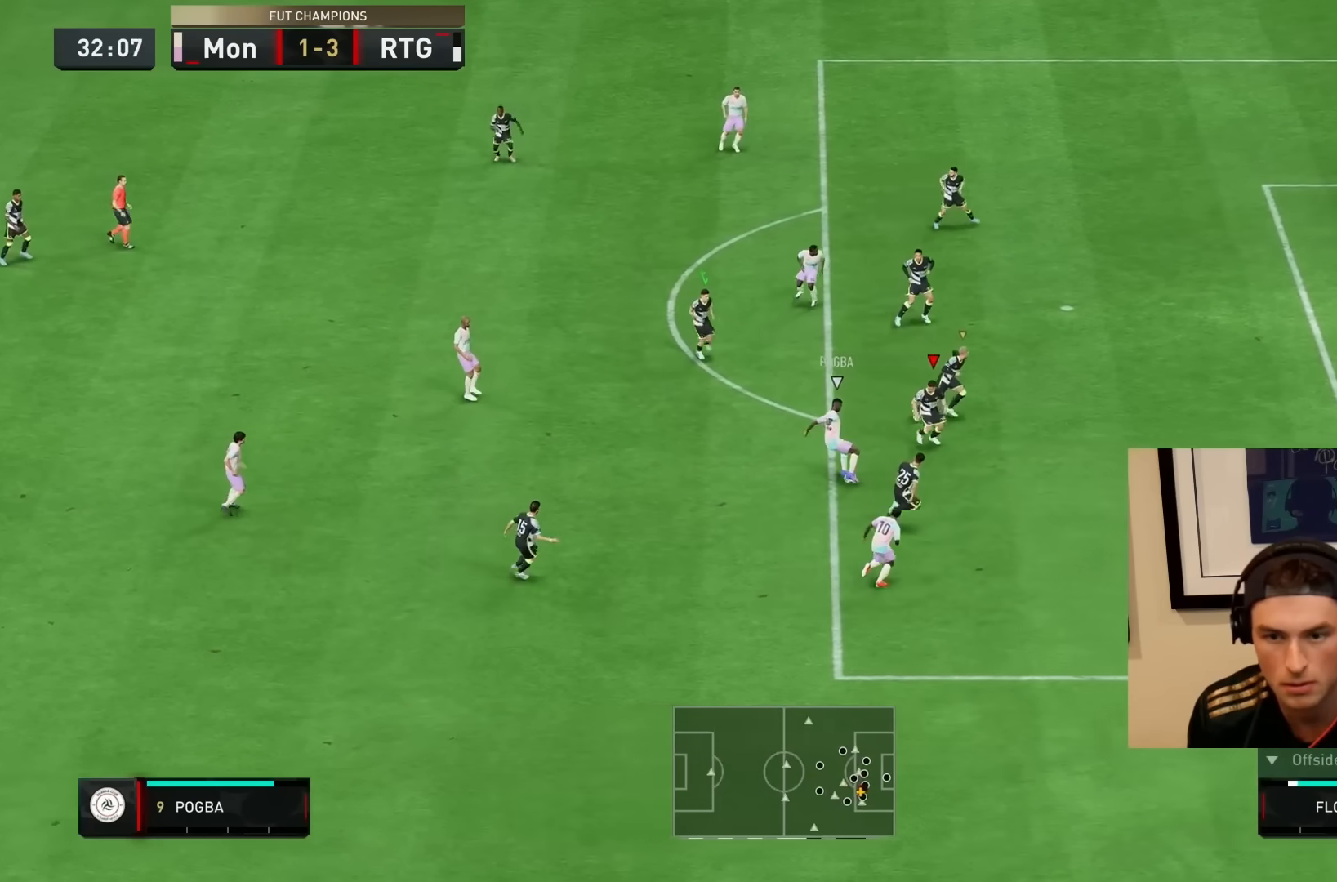
{"buttons": ["L2", "R1"], "left_stick": "up", "right_stick": "center", "events": [[50, "left_stick", "down"], [150, "R1", "up"], [233, "R2", "up"], [250, "left_stick", "left"], [283, "R1", "down"], [317, "left_stick", "up"]]}
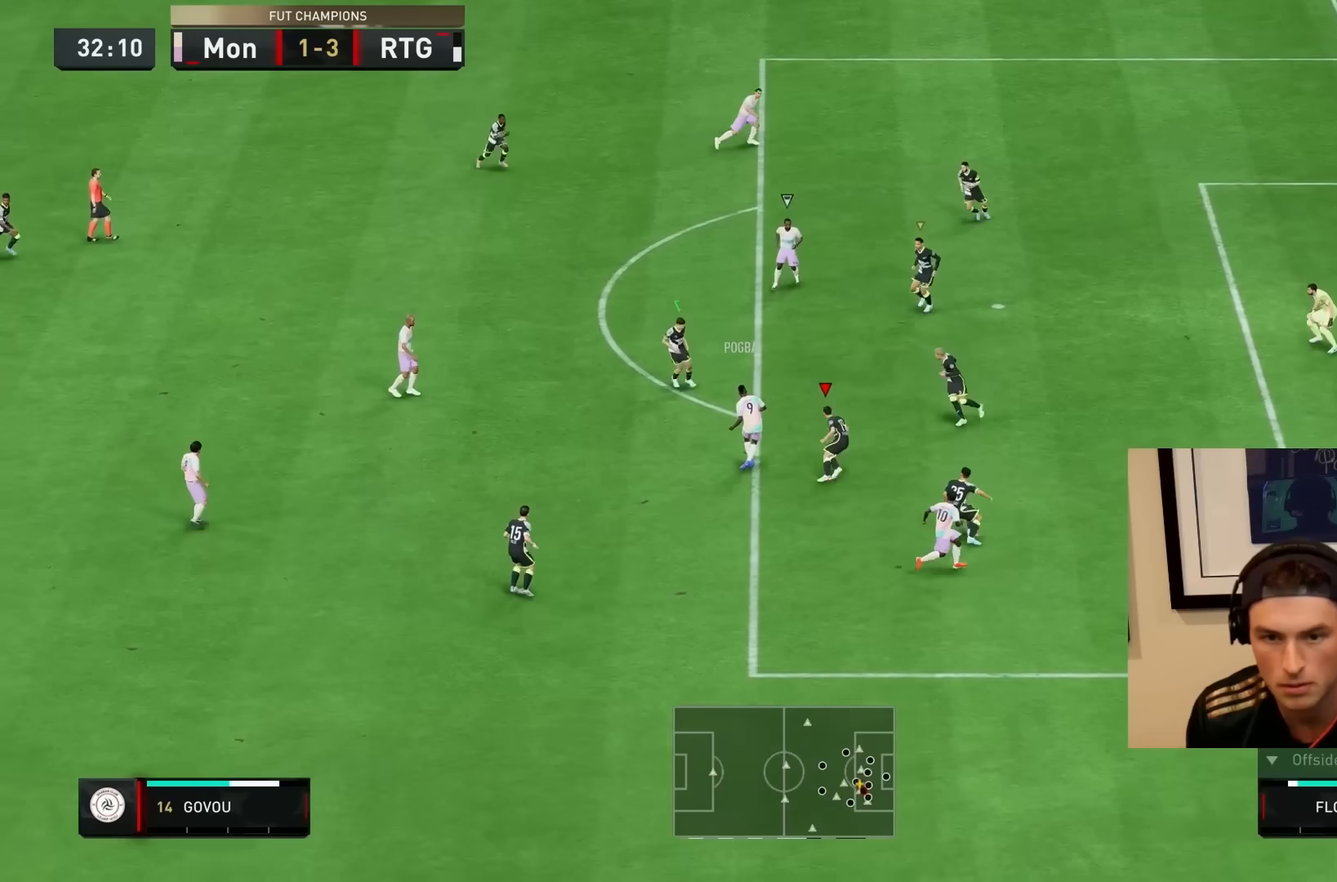
{"buttons": ["R1", "R2"], "left_stick": "left", "right_stick": "center", "events": [[267, "L1", "down"], [267, "L2", "up"], [383, "R2", "down"], [400, "L1", "up"], [500, "left_stick", "left"]]}
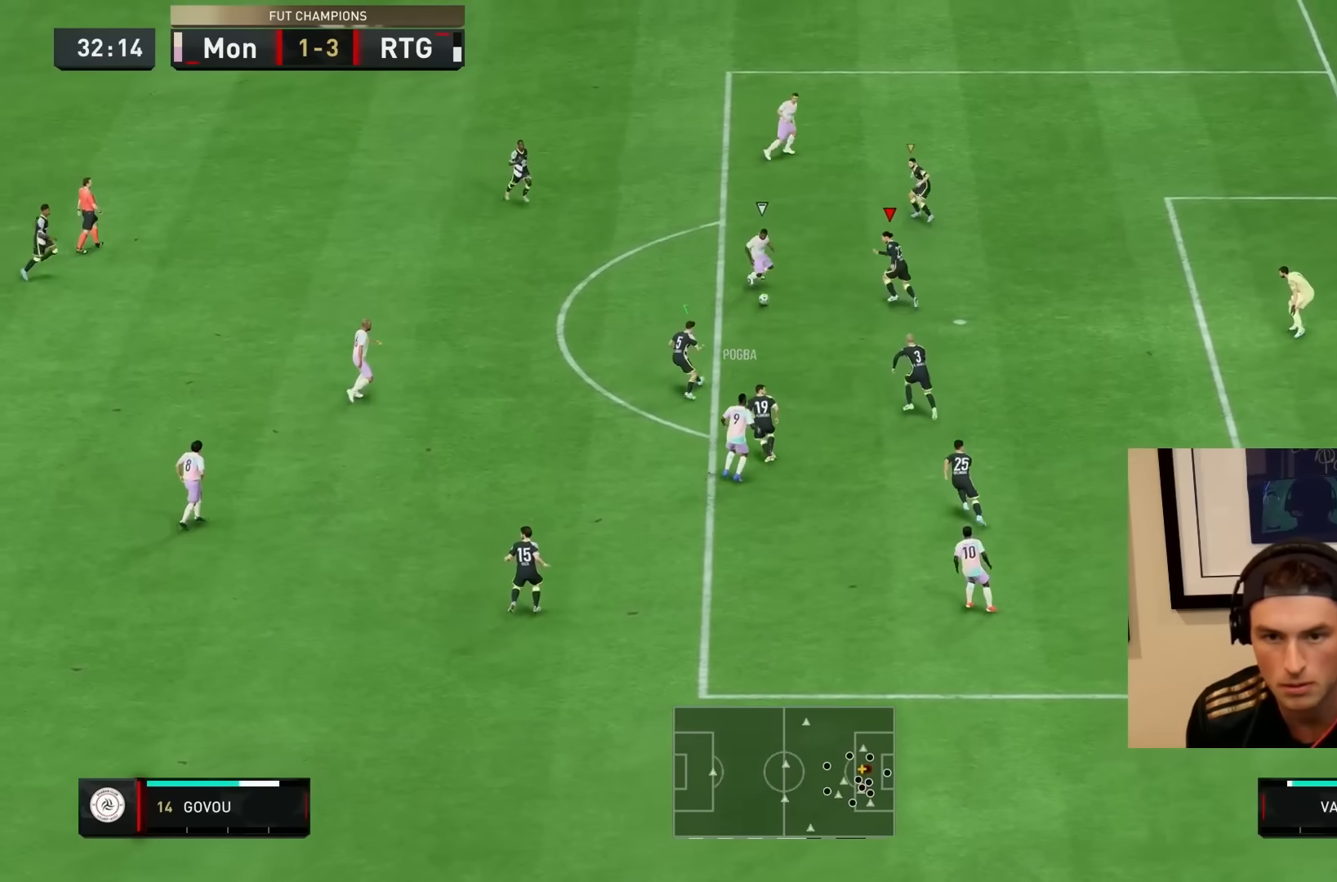
{"buttons": ["L2", "R1"], "left_stick": "down", "right_stick": "center", "events": [[33, "R1", "up"], [50, "L2", "down"], [50, "R2", "up"], [300, "left_stick", "down"], [333, "R1", "down"]]}
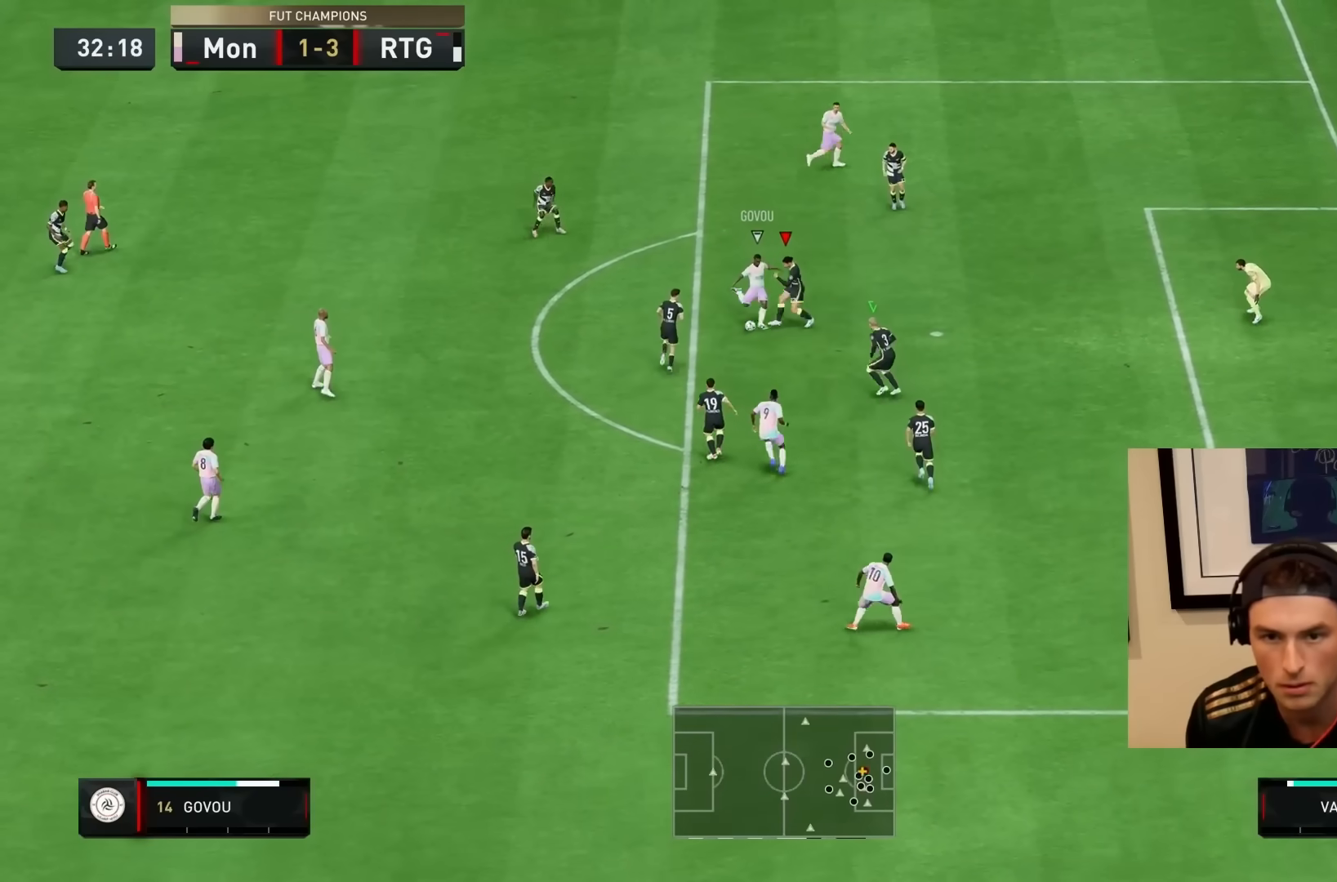
{"buttons": [], "left_stick": "down-left", "right_stick": "center", "events": [[100, "left_stick", "down-left"], [333, "left_stick", "down"], [417, "L2", "up"], [500, "R1", "up"], [500, "left_stick", "down-left"]]}
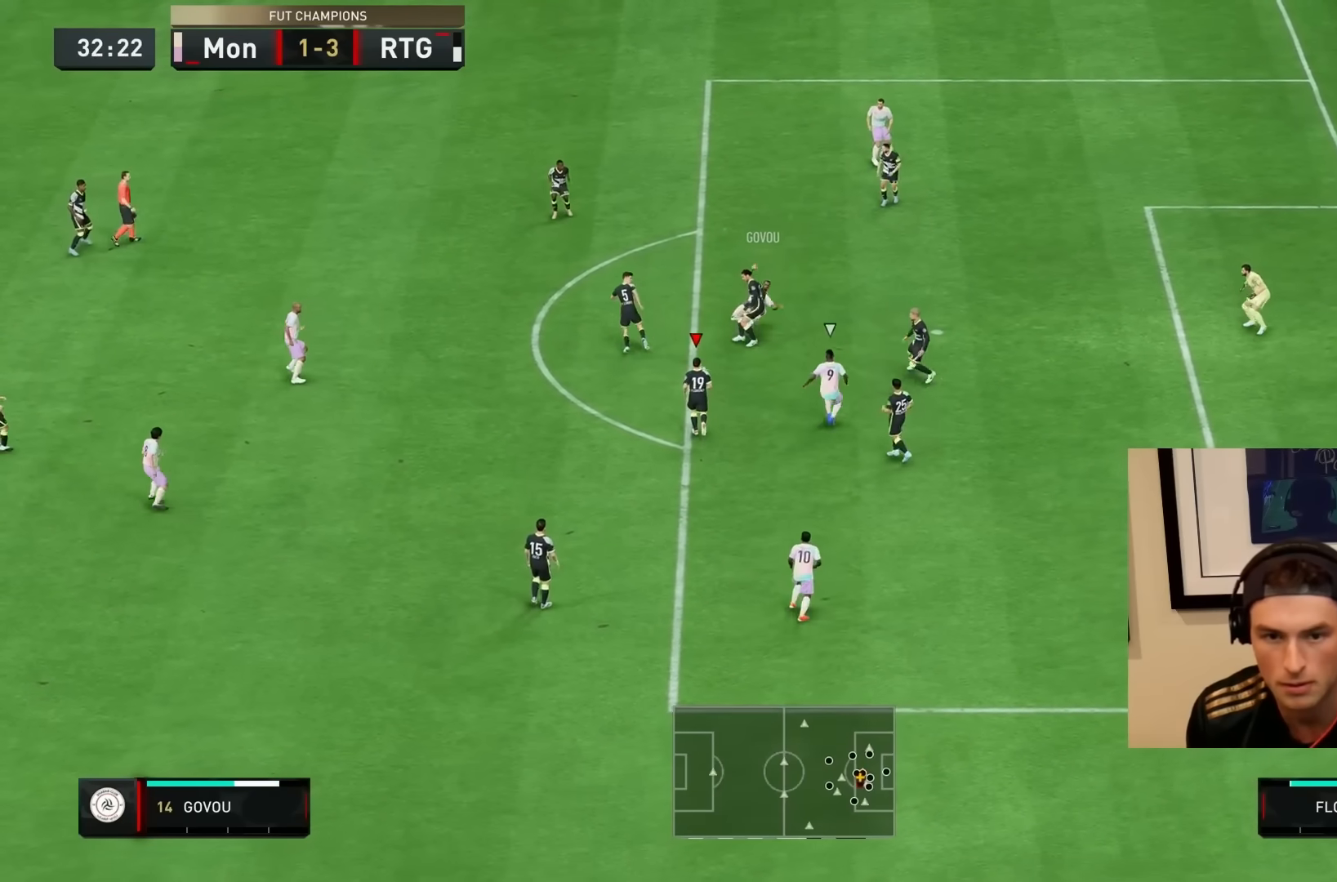
{"buttons": [], "left_stick": "up-left", "right_stick": "center", "events": [[167, "left_stick", "left"], [200, "CROSS", "down"], [267, "left_stick", "up-left"], [400, "CROSS", "up"]]}
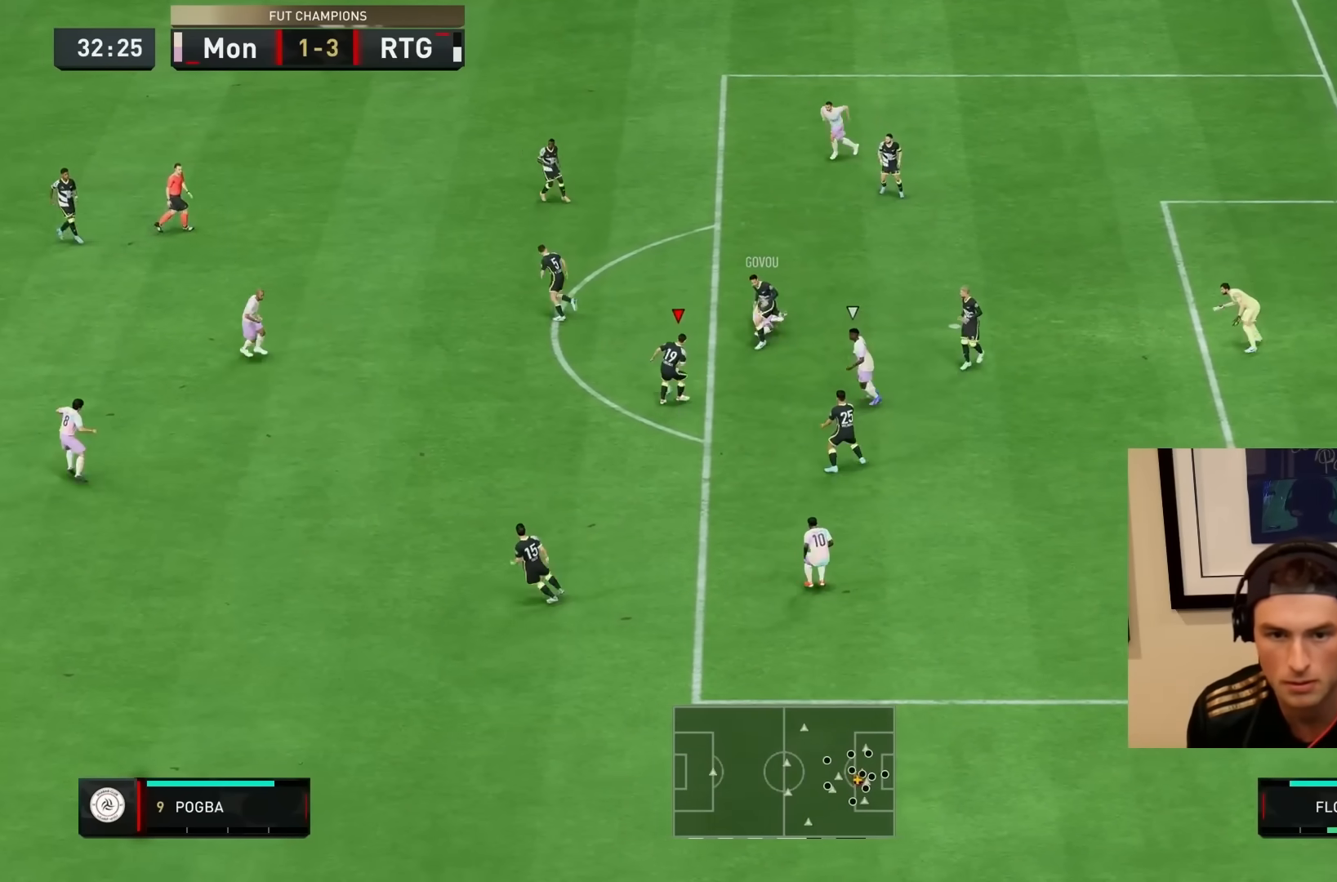
{"buttons": ["R2"], "left_stick": "left", "right_stick": "center", "events": [[133, "R2", "down"], [283, "left_stick", "left"]]}
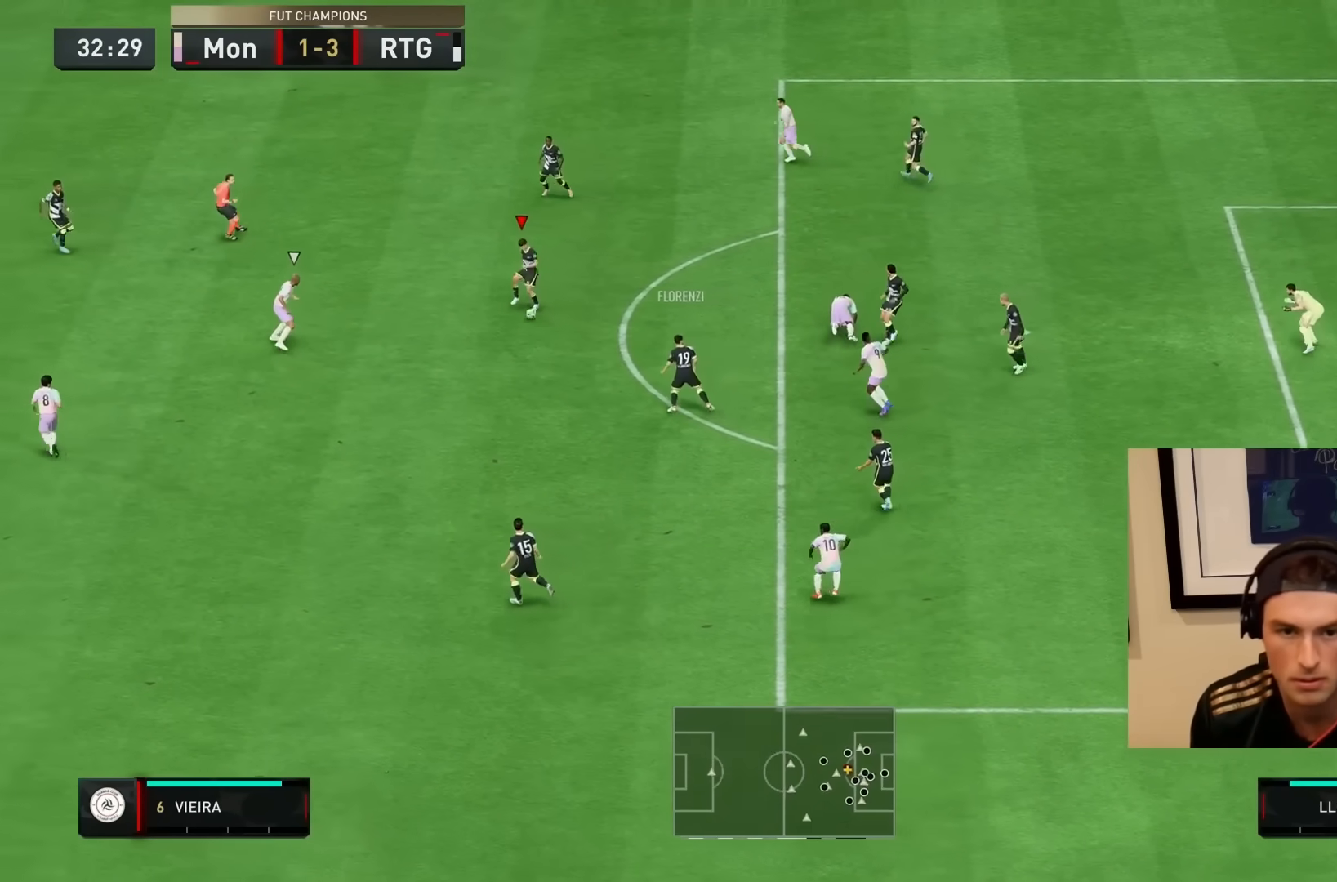
{"buttons": [], "left_stick": "up-left", "right_stick": "center", "events": [[117, "R2", "up"], [283, "CROSS", "down"], [383, "CROSS", "up"], [383, "left_stick", "up"], [483, "left_stick", "up-left"]]}
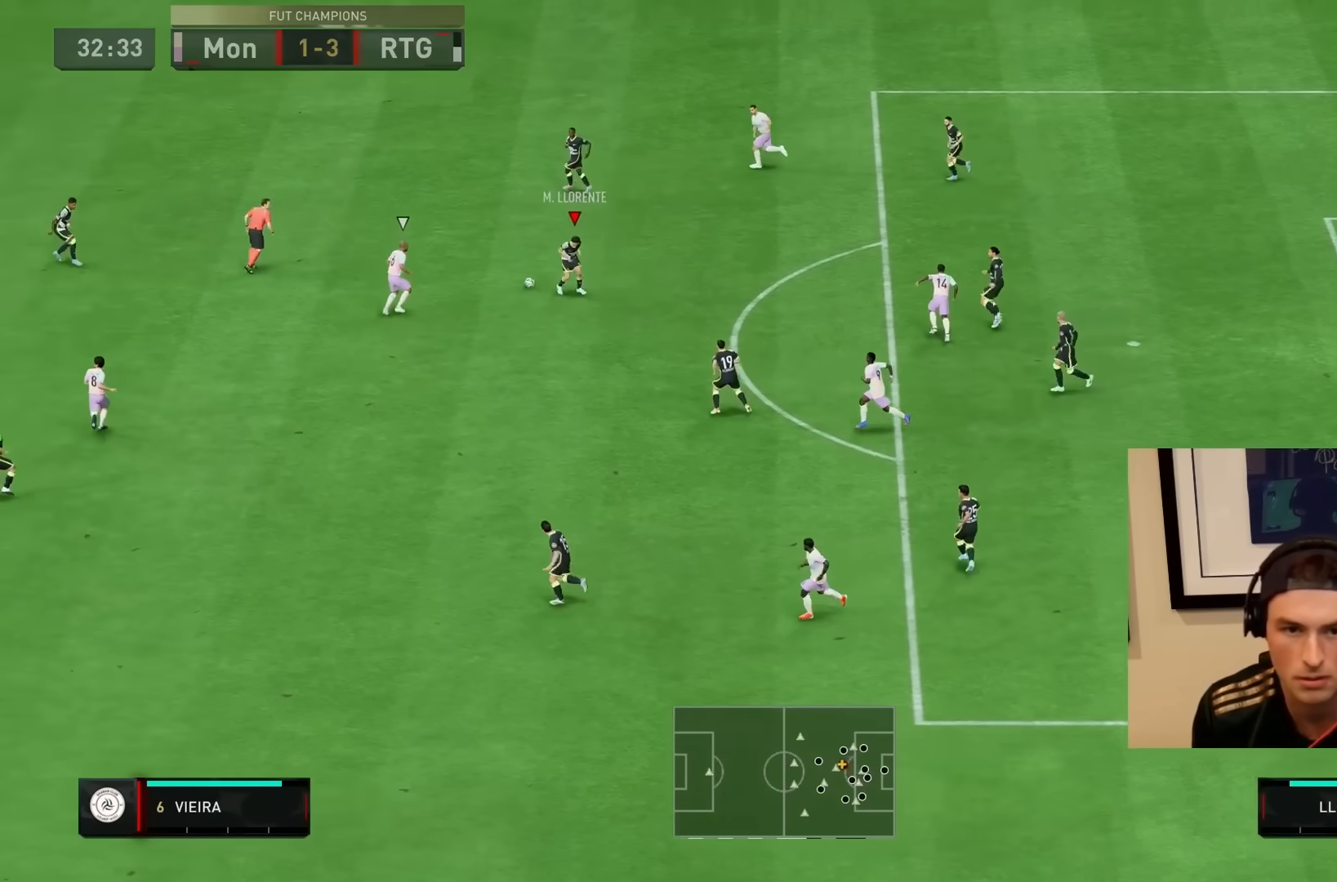
{"buttons": ["R2"], "left_stick": "up-left", "right_stick": "center", "events": [[183, "R2", "down"]]}
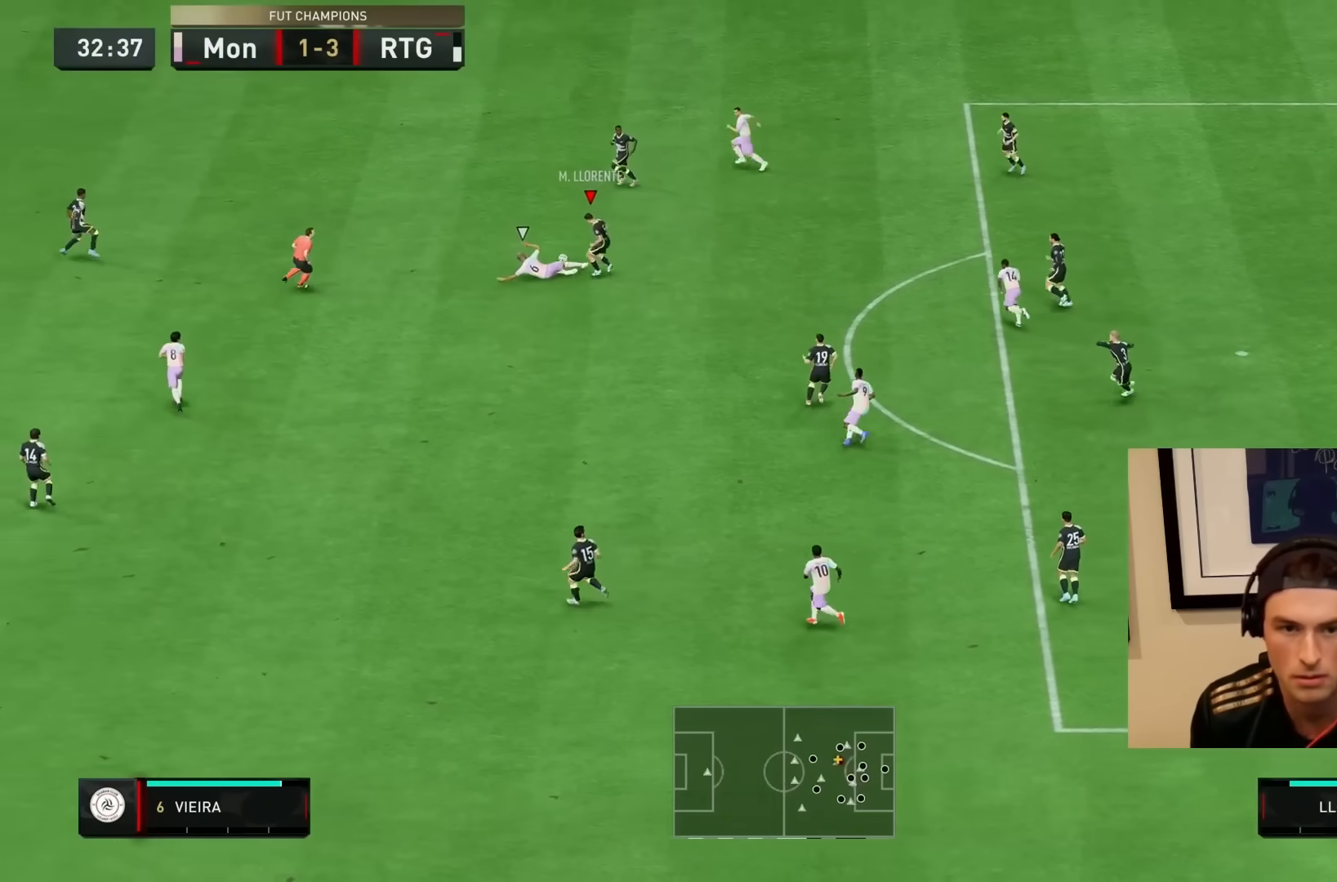
{"buttons": [], "left_stick": "left", "right_stick": "center", "events": [[50, "CROSS", "down"], [100, "R2", "up"], [150, "CROSS", "up"], [500, "left_stick", "left"]]}
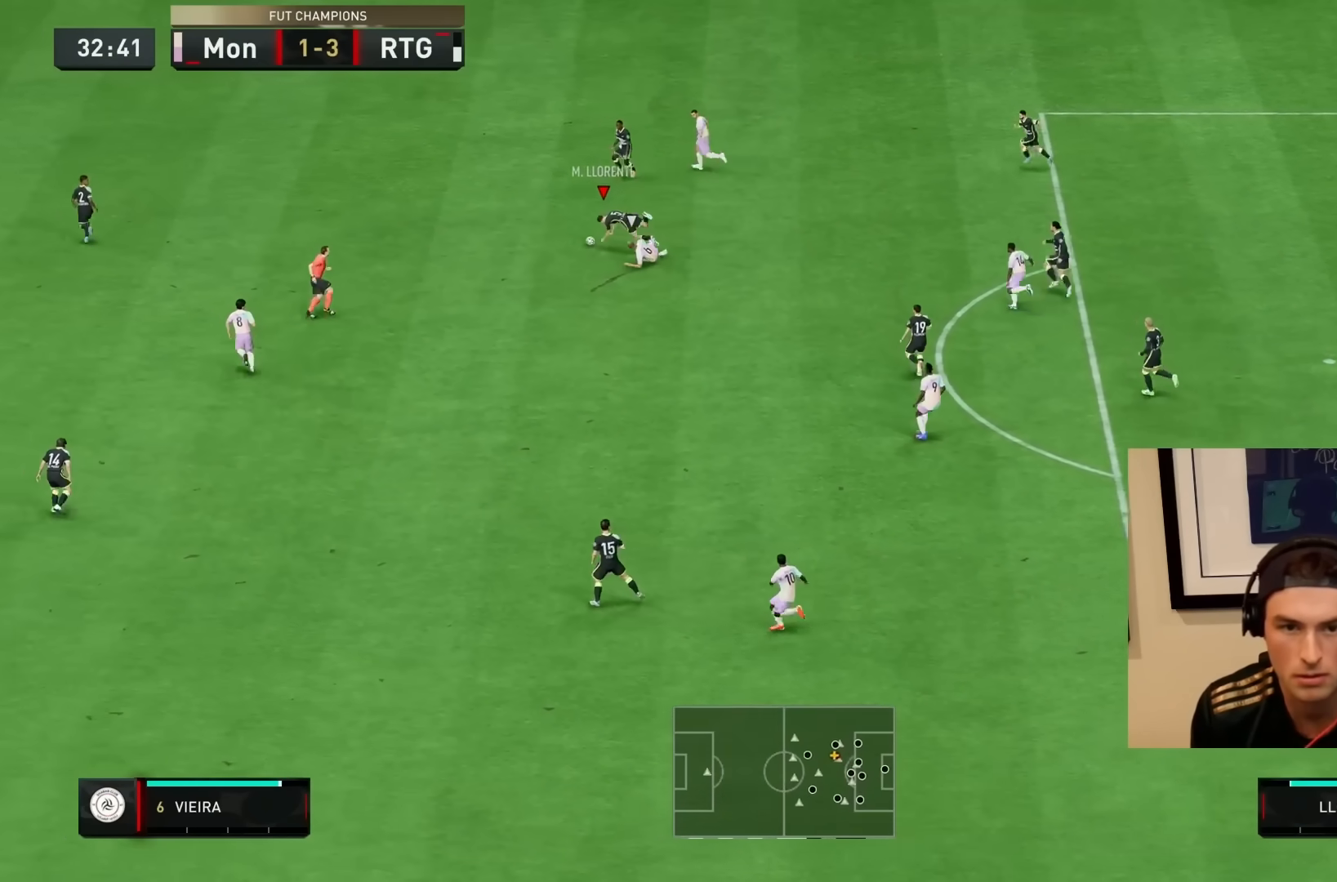
{"buttons": ["CROSS"], "left_stick": "left", "right_stick": "center", "events": [[167, "CROSS", "down"], [333, "CROSS", "up"], [467, "CROSS", "down"]]}
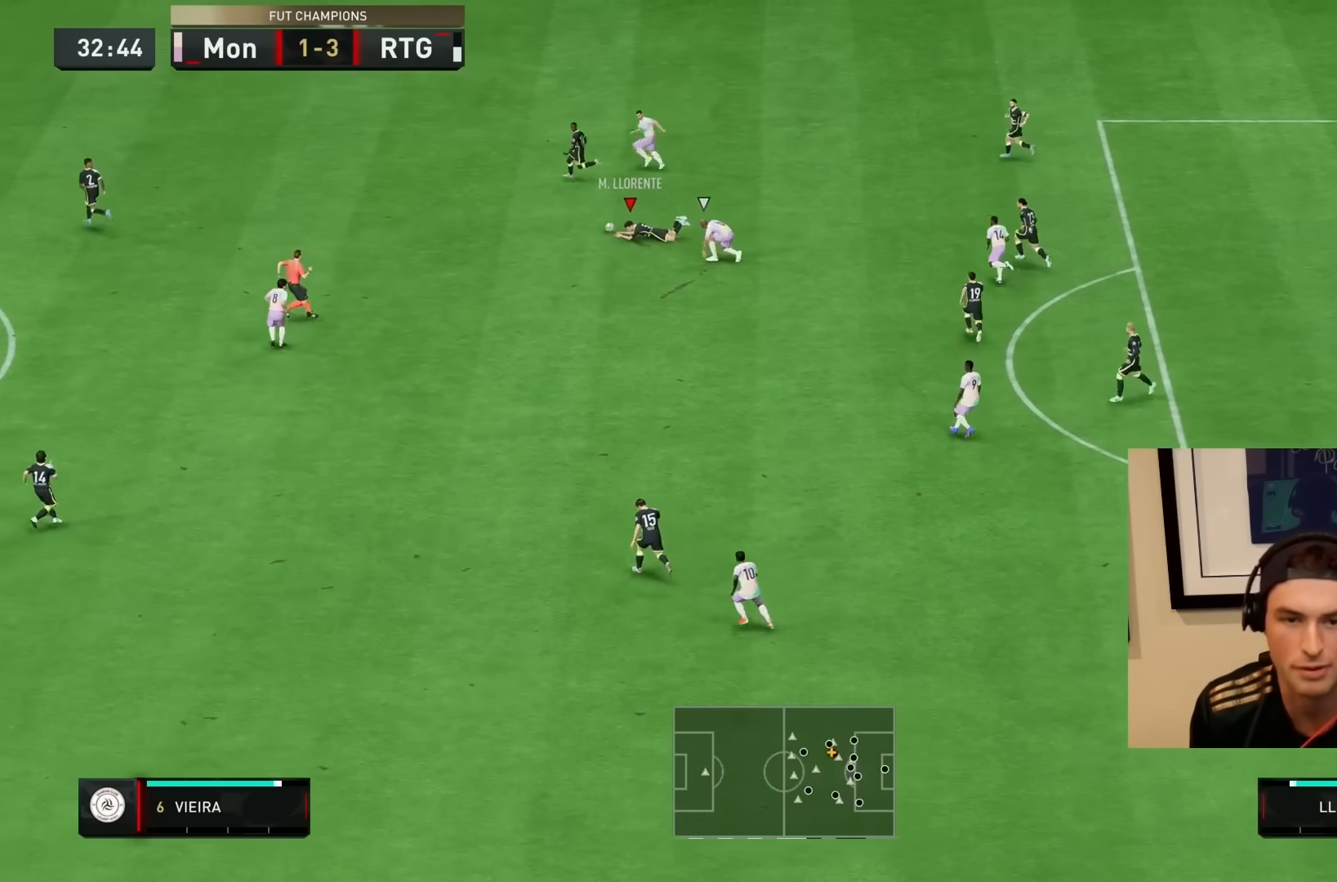
{"buttons": [], "left_stick": "left", "right_stick": "center", "events": [[67, "CROSS", "up"], [167, "CROSS", "down"], [200, "R1", "down"], [267, "CROSS", "up"], [300, "R1", "up"], [367, "L1", "down"], [367, "R1", "down"], [500, "L1", "up"], [500, "R1", "up"]]}
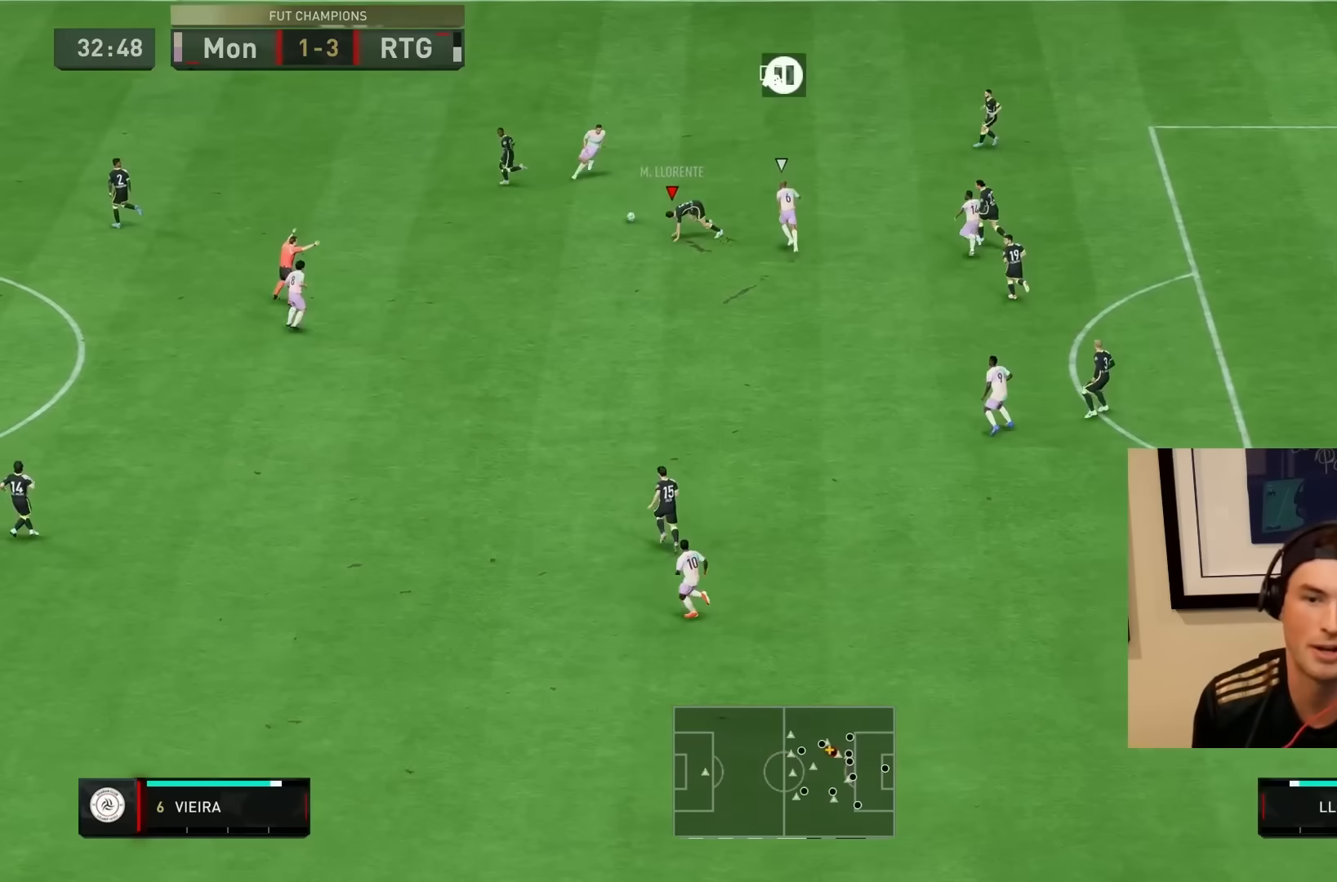
{"buttons": ["R2"], "left_stick": "up-left", "right_stick": "center", "events": [[300, "R2", "down"], [400, "left_stick", "up-left"]]}
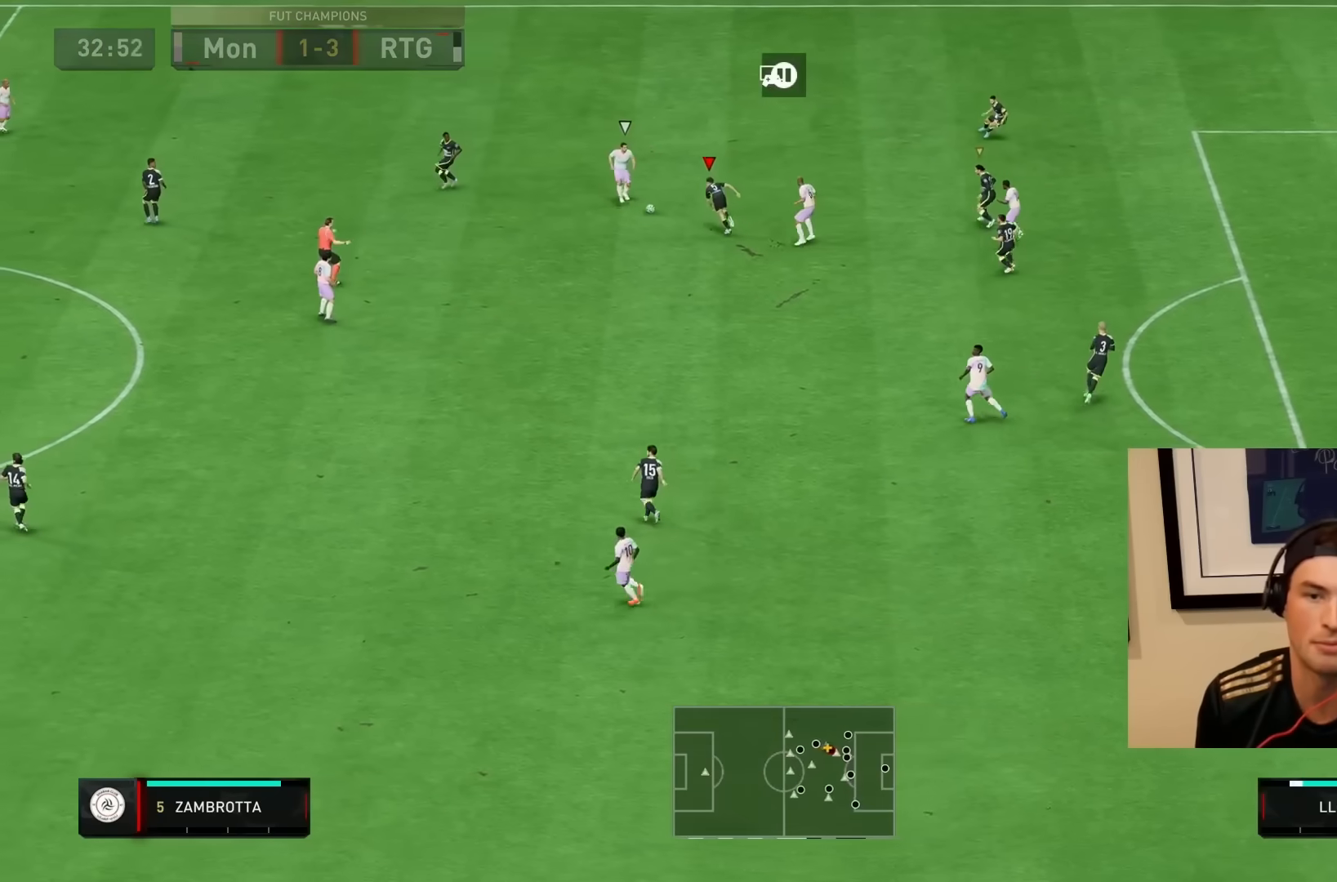
{"buttons": ["L2"], "left_stick": "down", "right_stick": "center", "events": [[100, "CIRCLE", "down"], [133, "L2", "down"], [233, "CIRCLE", "up"], [250, "left_stick", "left"], [350, "left_stick", "down-left"], [400, "R2", "up"], [450, "left_stick", "down"]]}
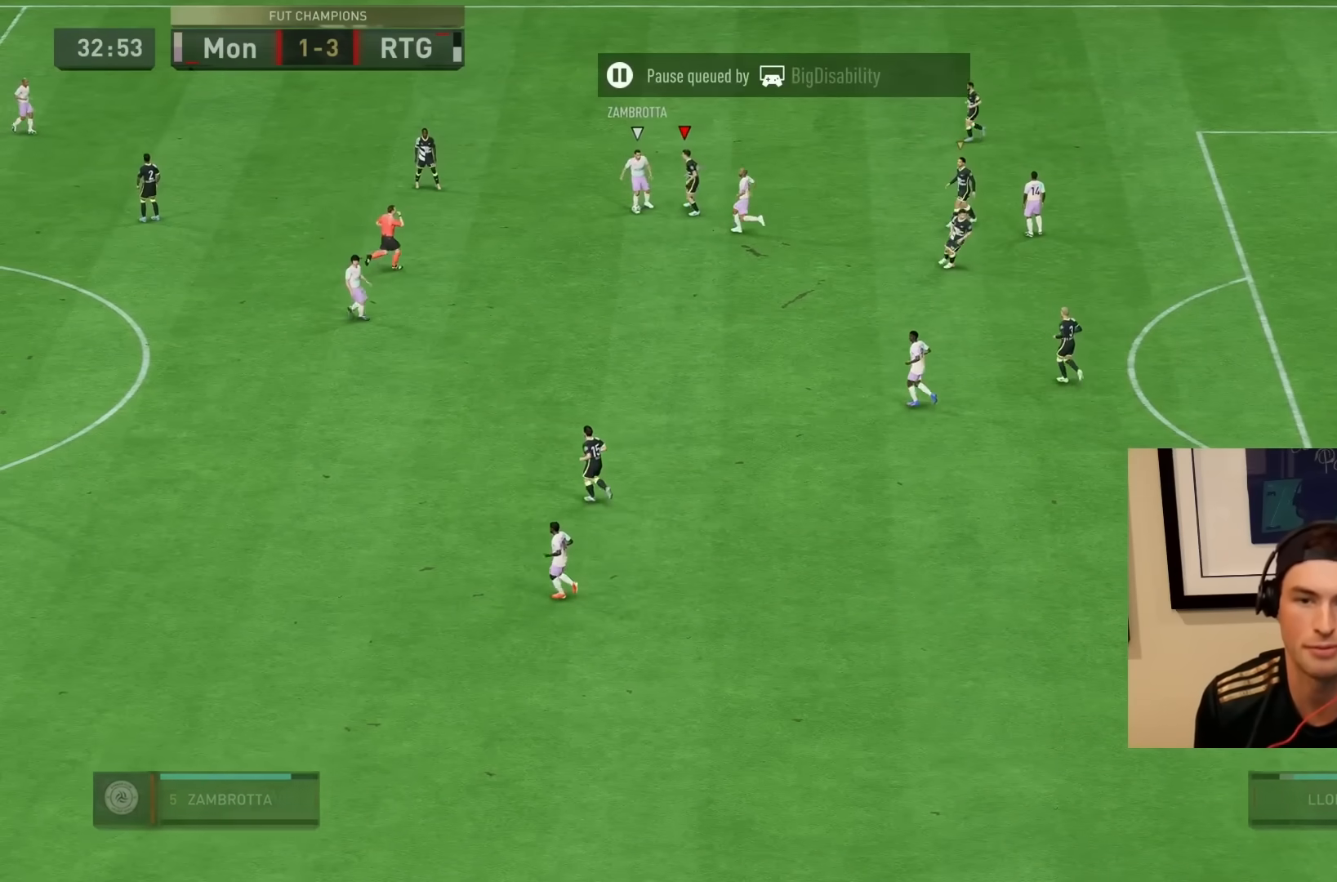
{"buttons": ["R1"], "left_stick": "center", "right_stick": "center", "events": [[67, "L2", "up"], [167, "CROSS", "down"], [183, "L1", "down"], [183, "R1", "down"], [183, "left_stick", "center"], [317, "CROSS", "up"], [317, "L1", "up"], [350, "R1", "up"], [433, "CROSS", "down"], [433, "L1", "down"], [450, "R1", "down"], [483, "CROSS", "up"], [483, "L1", "up"]]}
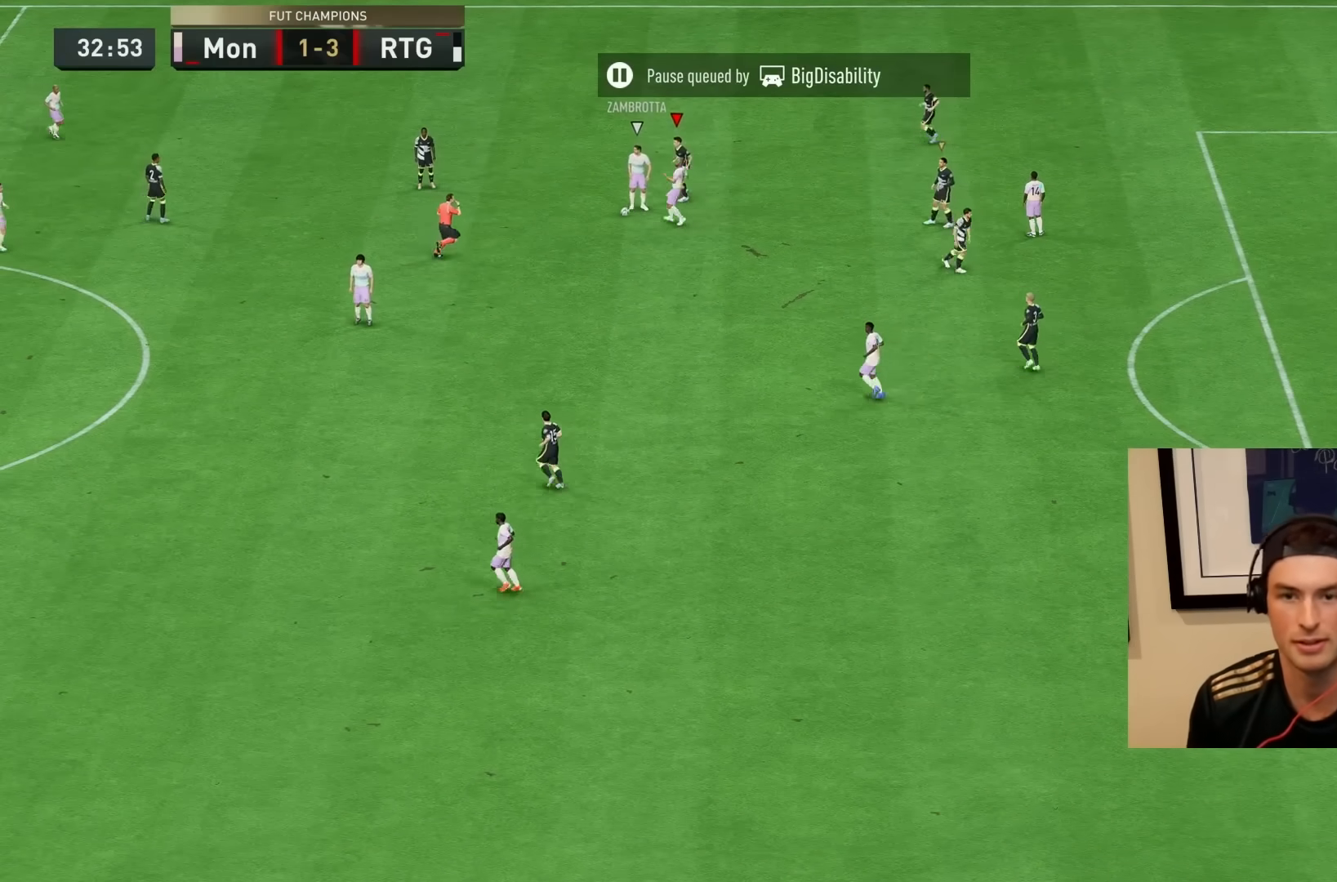
{"buttons": [], "left_stick": "center", "right_stick": "center", "events": [[50, "R1", "up"], [83, "L1", "down"], [117, "CROSS", "down"], [117, "R1", "down"], [217, "CROSS", "up"], [217, "L1", "up"], [217, "R1", "up"], [300, "CROSS", "down"], [300, "L1", "down"], [300, "R1", "down"], [400, "CROSS", "up"], [433, "L1", "up"], [433, "R1", "up"]]}